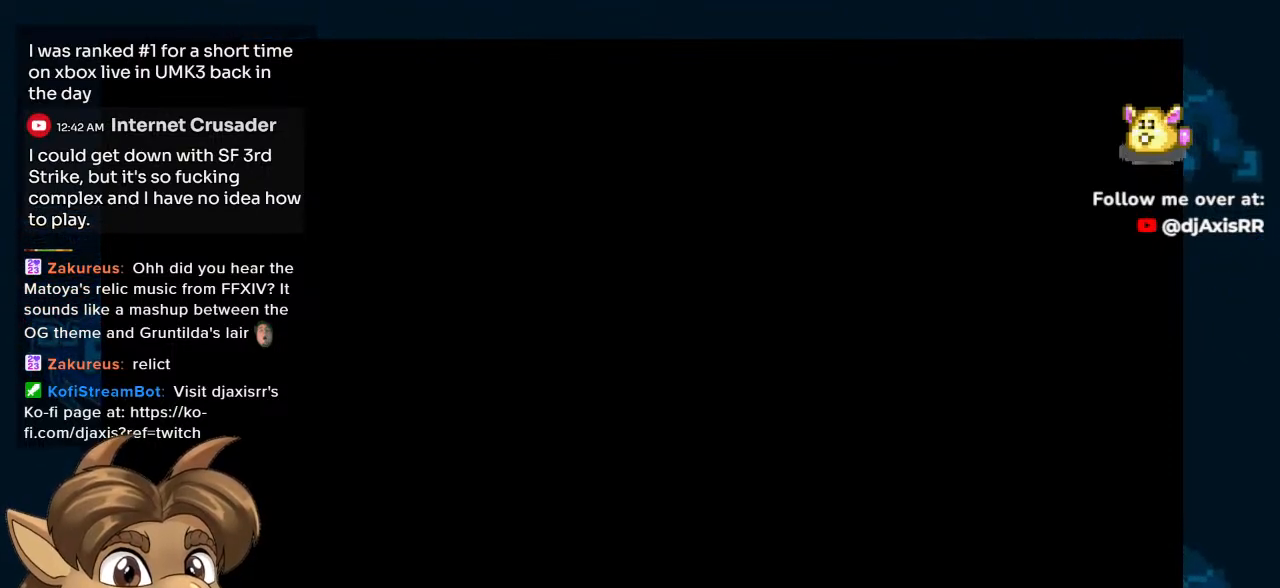
Gameplay with a controller (Nintendo layout); each line is a JSON object with the inputs held at the frame after it. "events" lists button and stick changes between this image and that frame as [ms after this image, input, new state], when the widget could be followed in between. Not read: L1 L2 L3 R2 R3.
{"buttons": [], "left_stick": "center", "right_stick": "center", "events": [[33, "Y", "down"], [300, "Y", "up"]]}
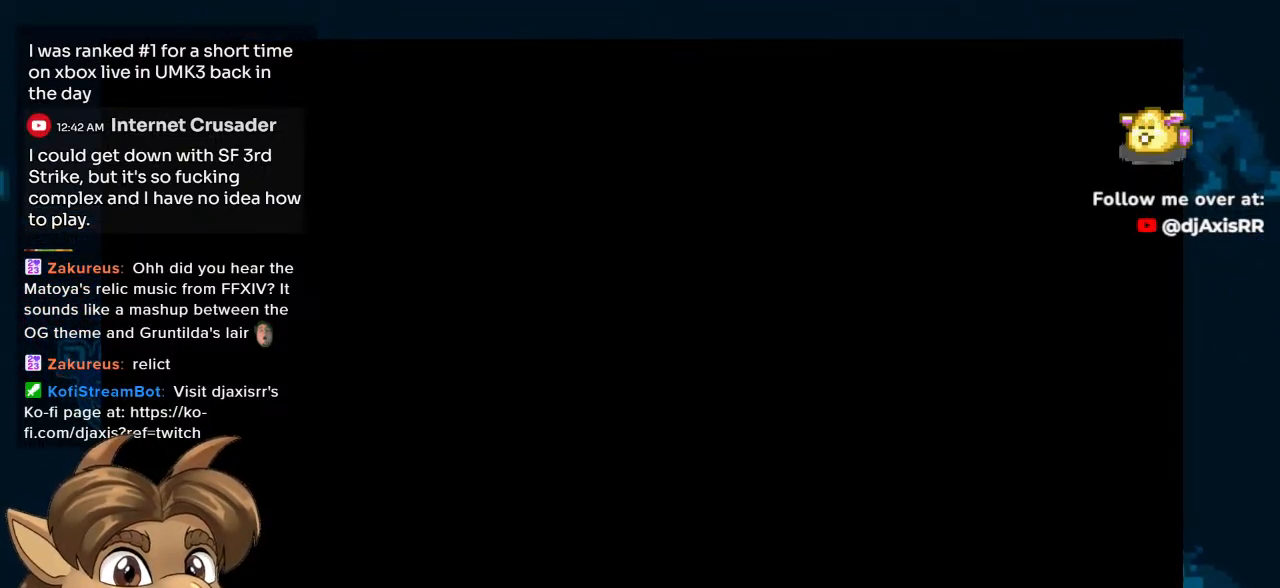
{"buttons": [], "left_stick": "center", "right_stick": "center", "events": [[333, "R1", "down"], [383, "R1", "up"]]}
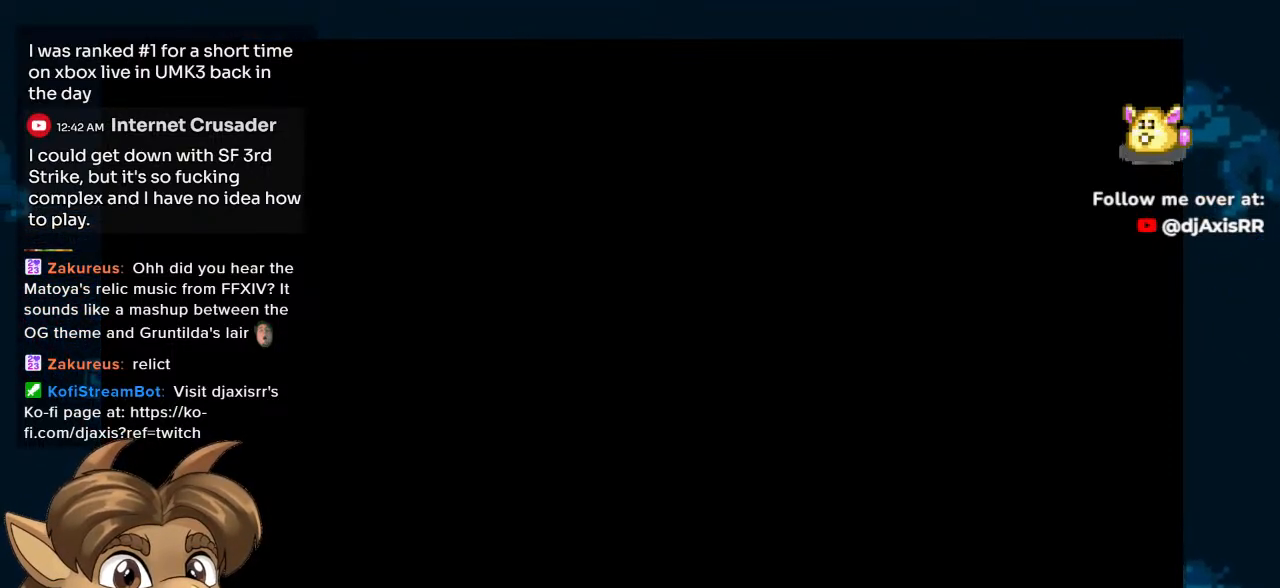
{"buttons": [], "left_stick": "center", "right_stick": "center", "events": []}
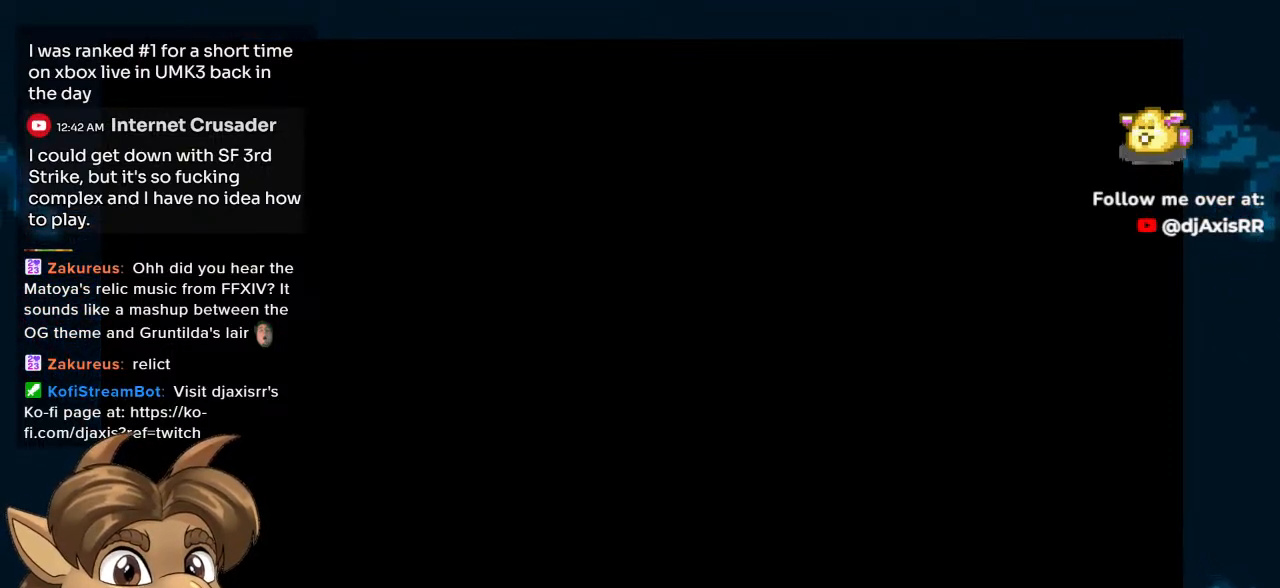
{"buttons": [], "left_stick": "center", "right_stick": "center", "events": []}
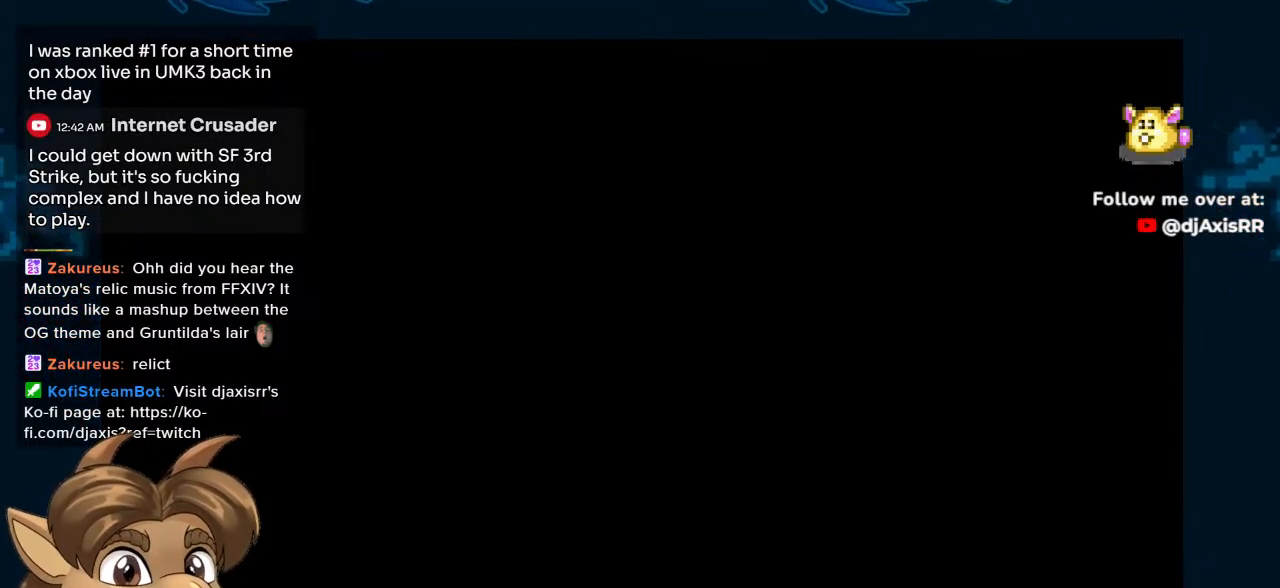
{"buttons": [], "left_stick": "center", "right_stick": "center", "events": []}
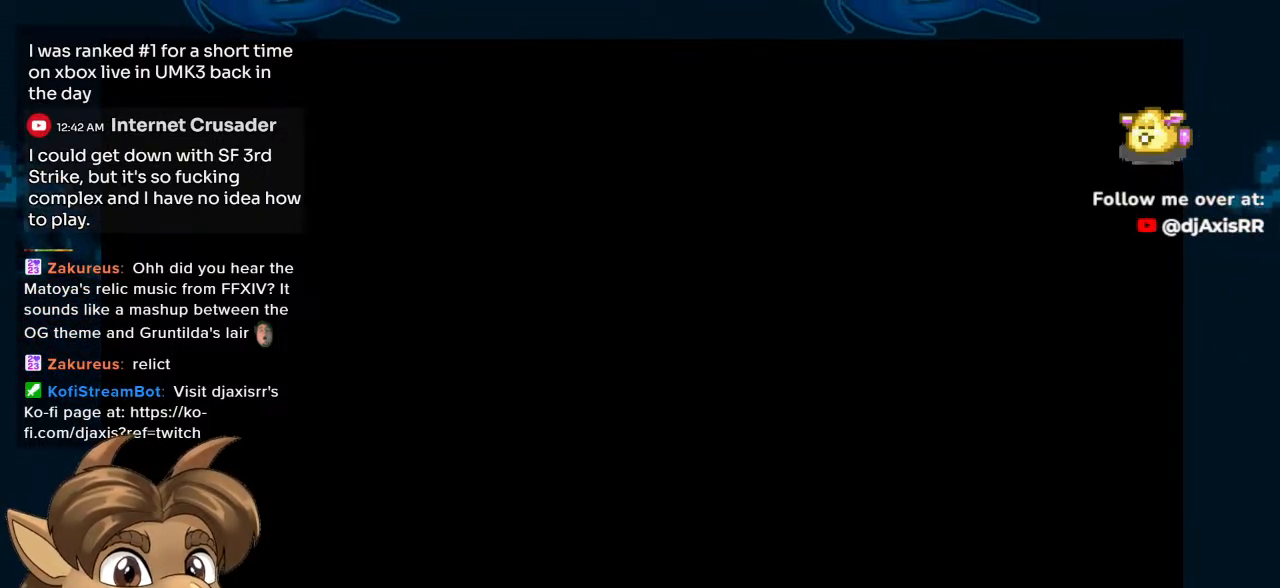
{"buttons": [], "left_stick": "center", "right_stick": "center", "events": []}
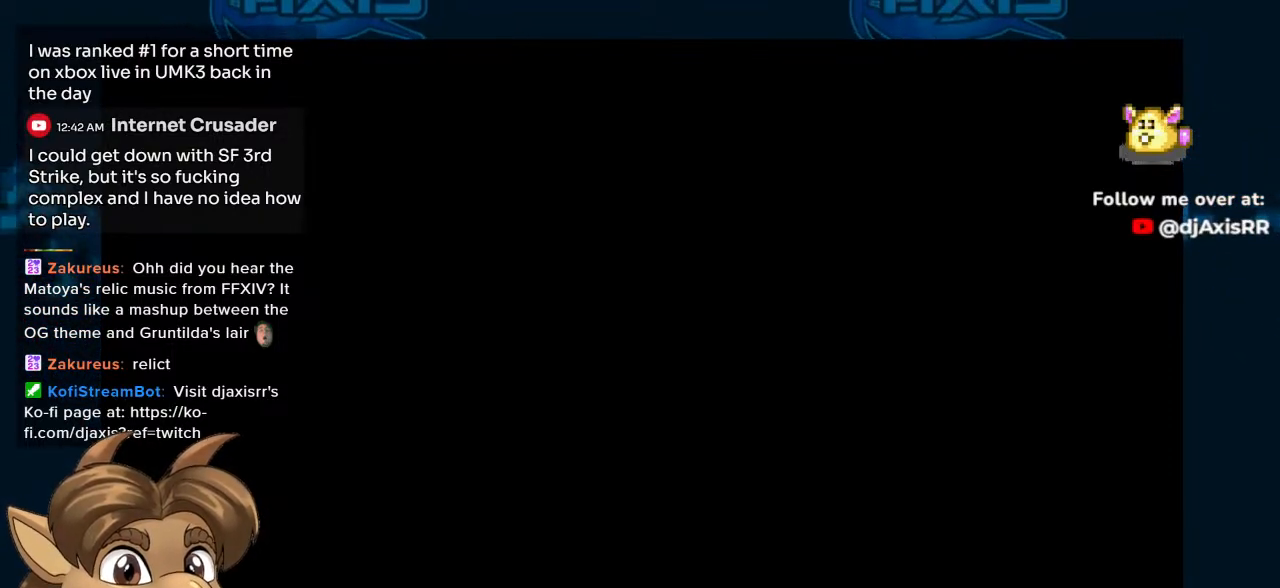
{"buttons": [], "left_stick": "center", "right_stick": "center", "events": []}
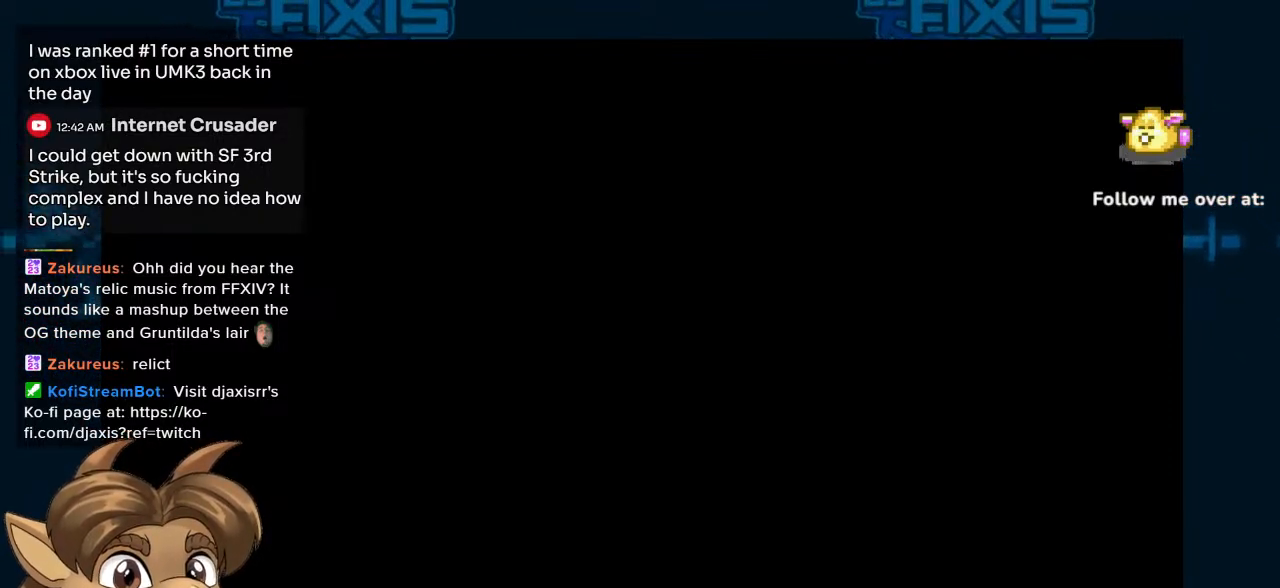
{"buttons": [], "left_stick": "center", "right_stick": "center", "events": []}
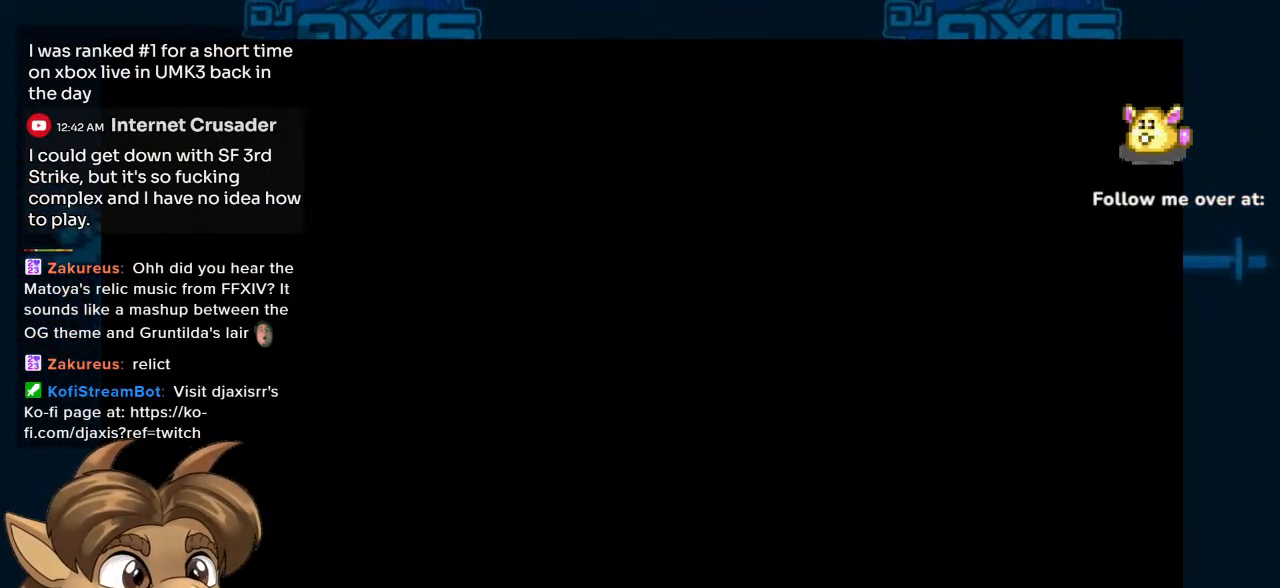
{"buttons": [], "left_stick": "center", "right_stick": "center", "events": []}
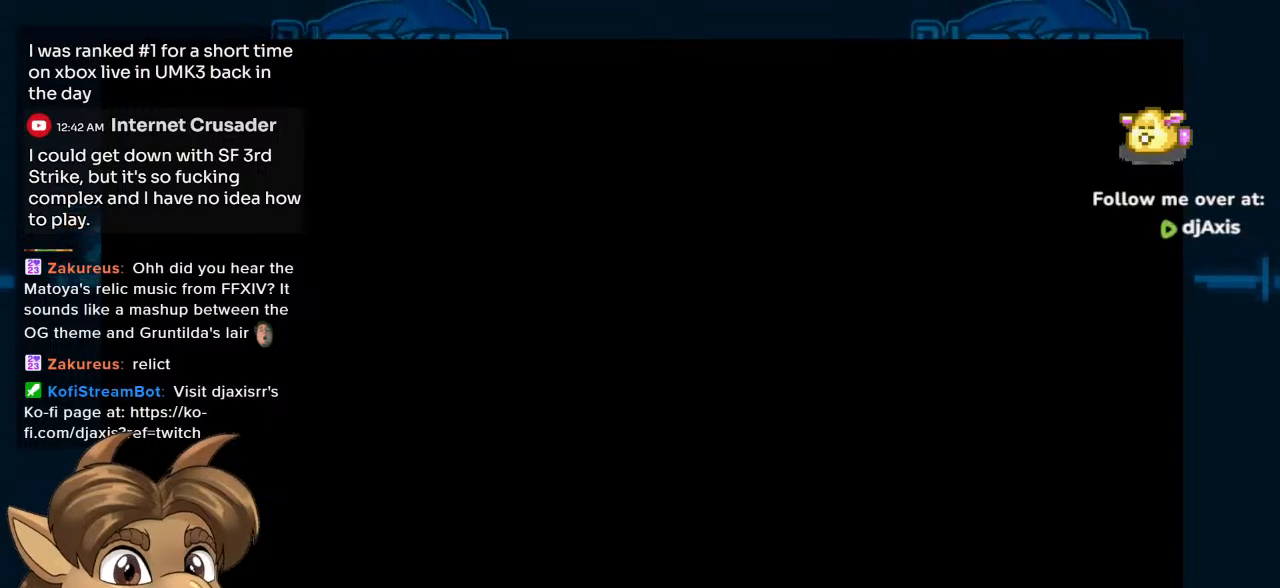
{"buttons": [], "left_stick": "center", "right_stick": "center", "events": []}
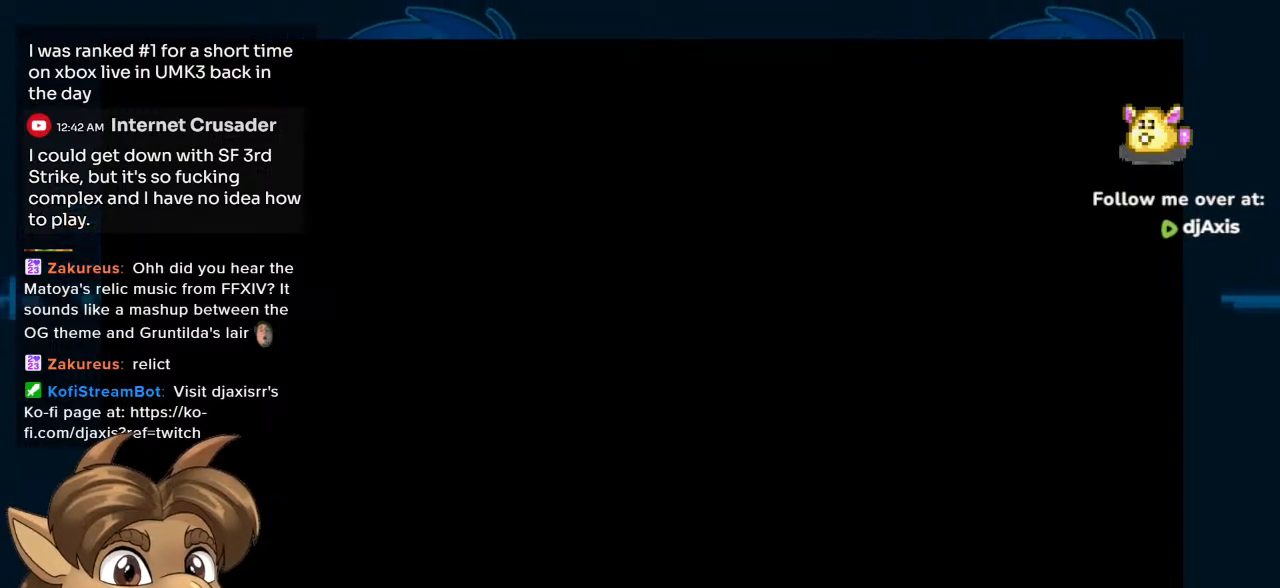
{"buttons": [], "left_stick": "center", "right_stick": "center", "events": []}
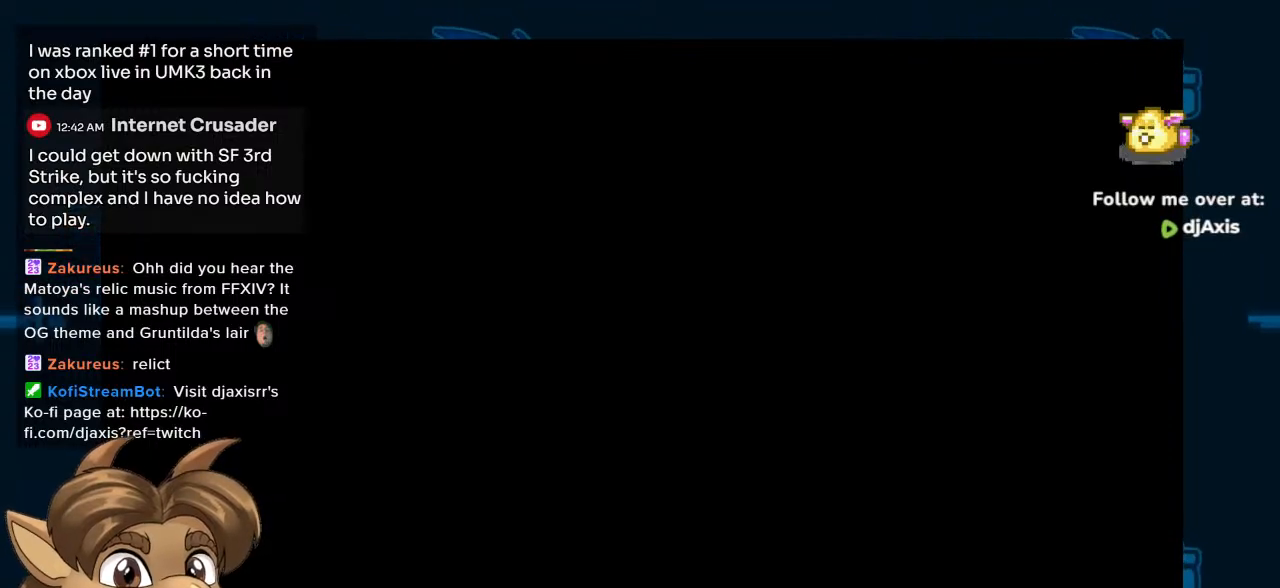
{"buttons": ["R1"], "left_stick": "center", "right_stick": "center", "events": [[500, "R1", "down"]]}
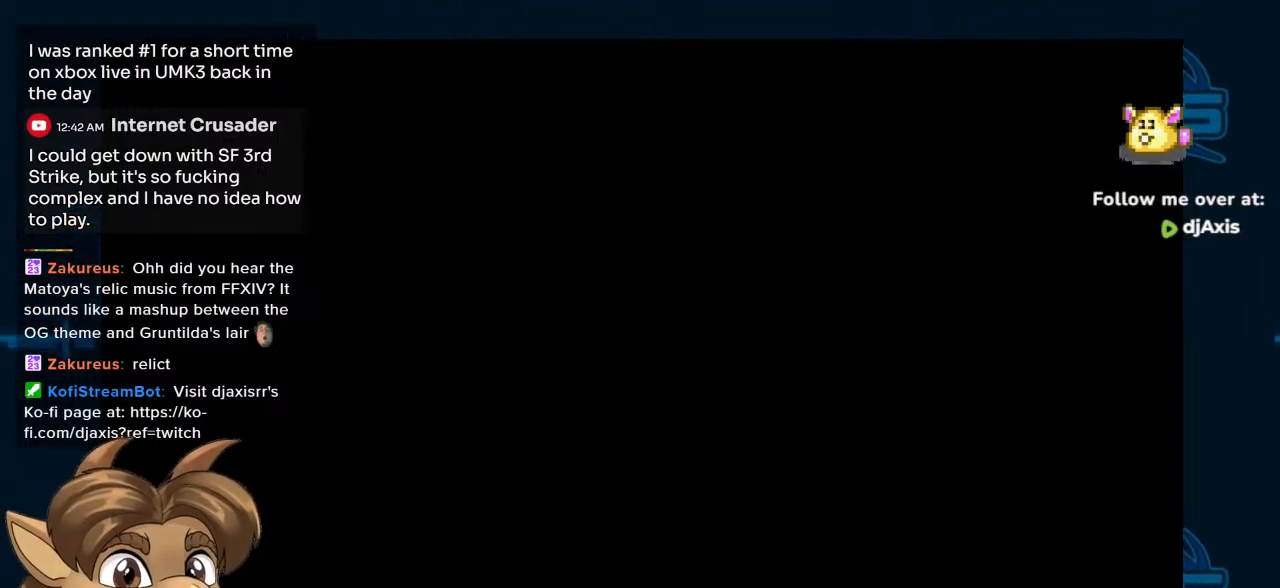
{"buttons": ["R1"], "left_stick": "center", "right_stick": "center", "events": [[100, "R1", "up"], [483, "R1", "down"]]}
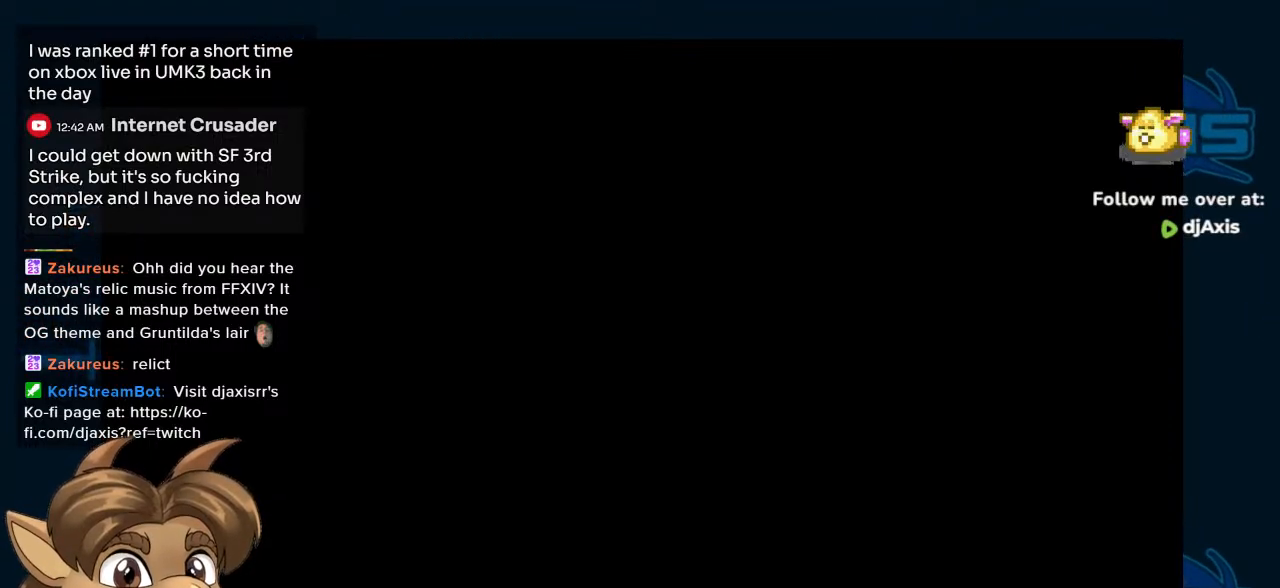
{"buttons": ["Y"], "left_stick": "center", "right_stick": "center", "events": [[33, "R1", "up"], [467, "Y", "down"]]}
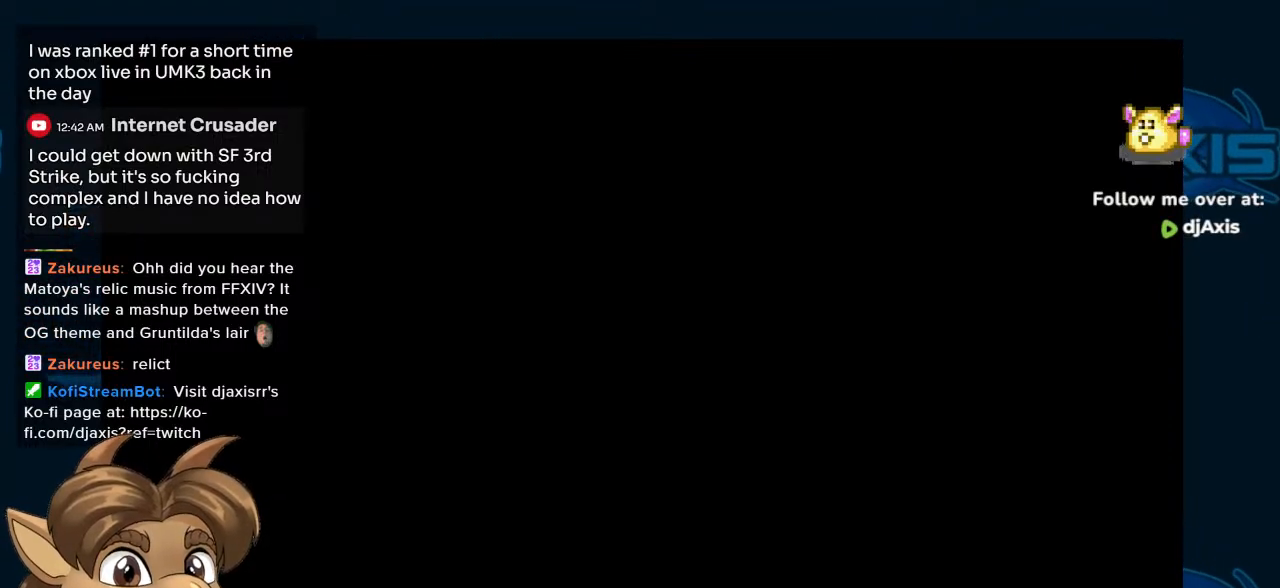
{"buttons": ["Y"], "left_stick": "center", "right_stick": "center", "events": []}
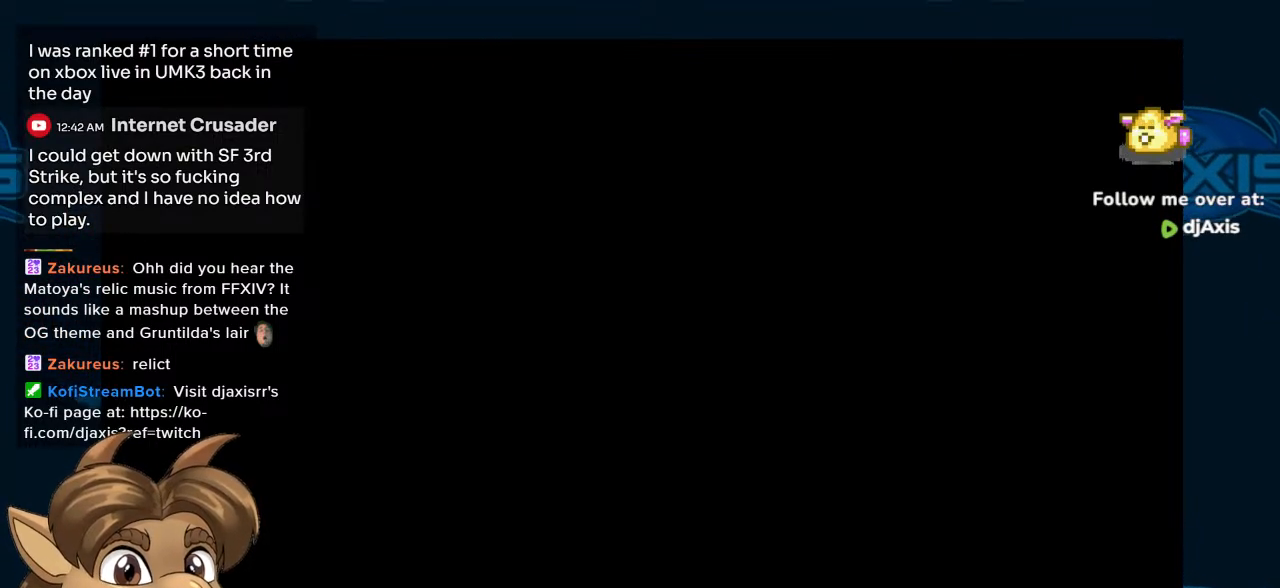
{"buttons": [], "left_stick": "center", "right_stick": "center", "events": [[317, "Y", "up"]]}
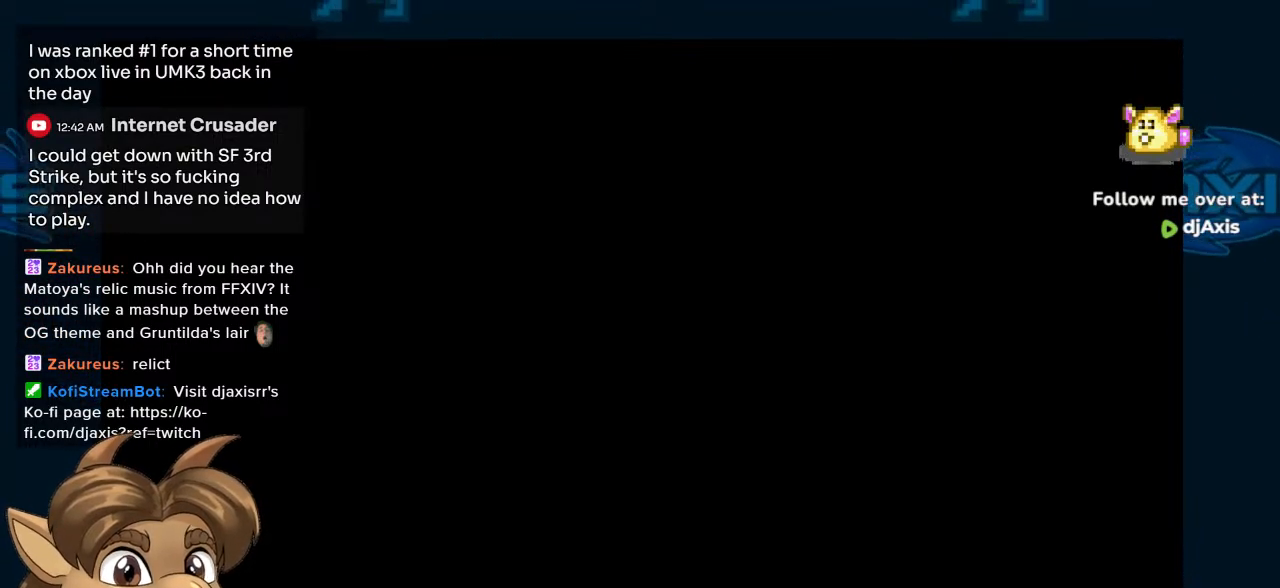
{"buttons": [], "left_stick": "center", "right_stick": "center", "events": []}
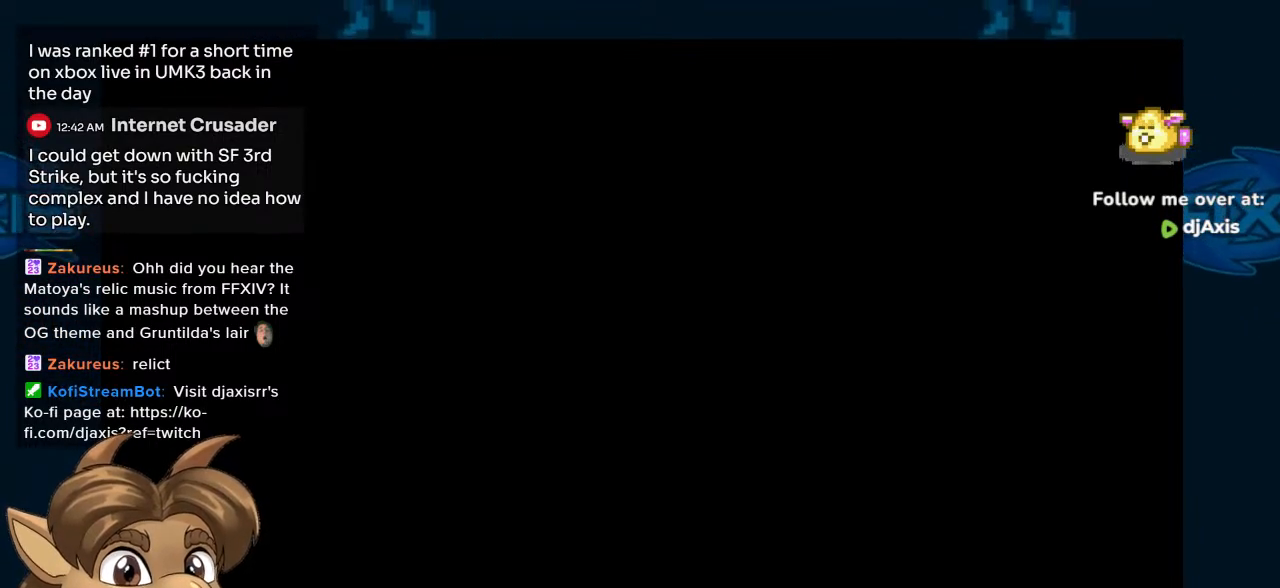
{"buttons": [], "left_stick": "center", "right_stick": "center", "events": []}
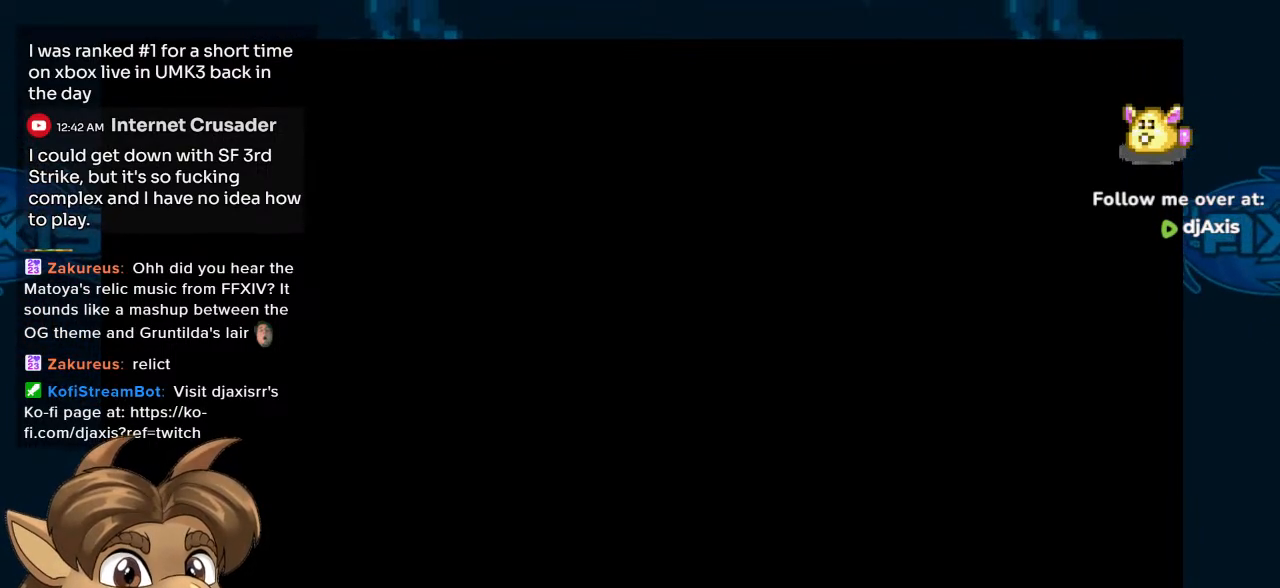
{"buttons": [], "left_stick": "center", "right_stick": "center", "events": []}
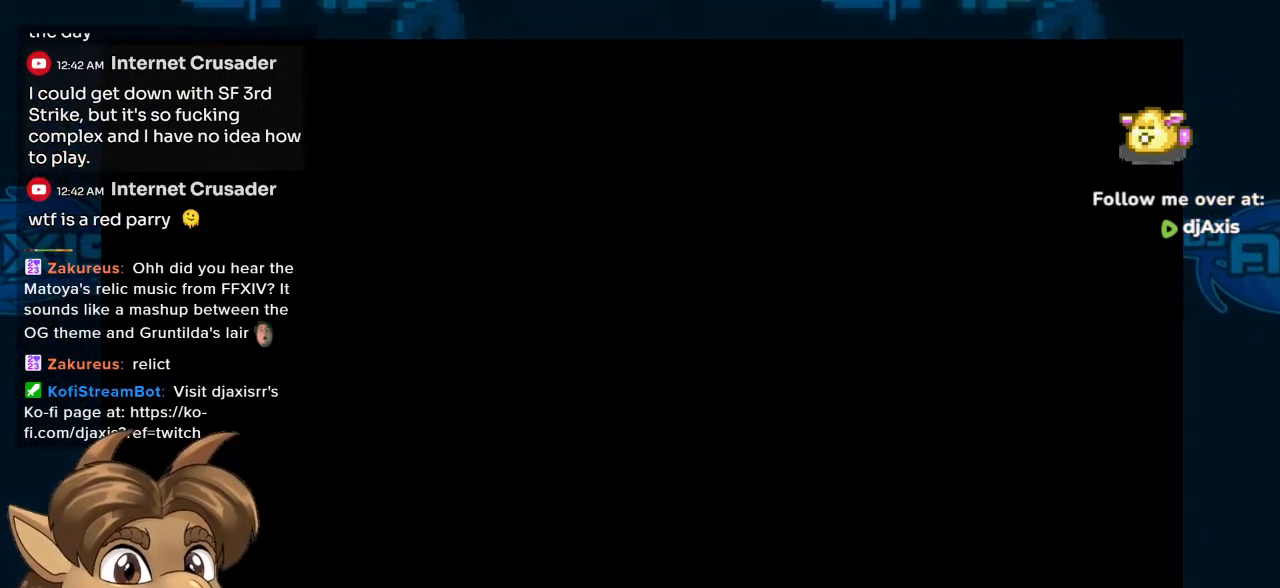
{"buttons": [], "left_stick": "center", "right_stick": "center", "events": []}
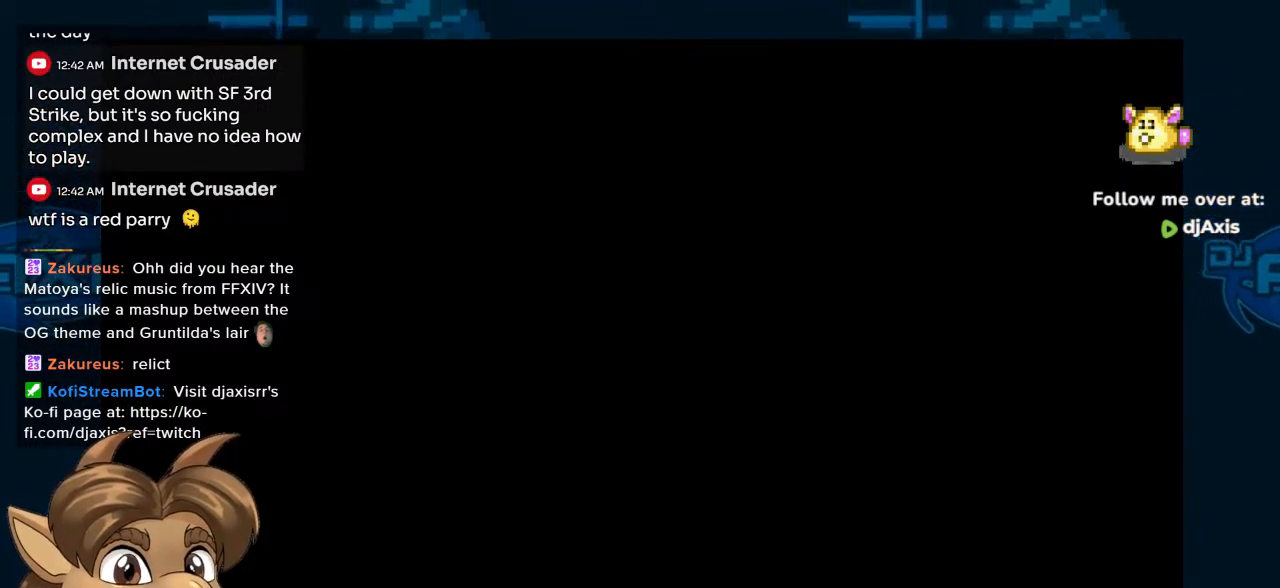
{"buttons": [], "left_stick": "center", "right_stick": "center", "events": []}
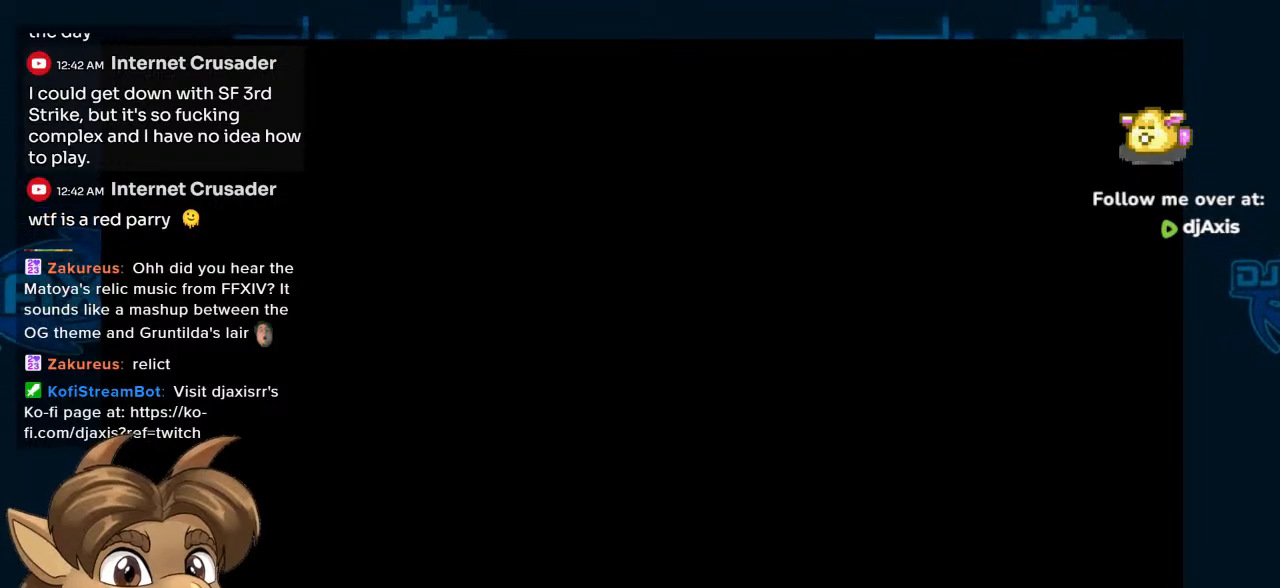
{"buttons": [], "left_stick": "center", "right_stick": "center", "events": []}
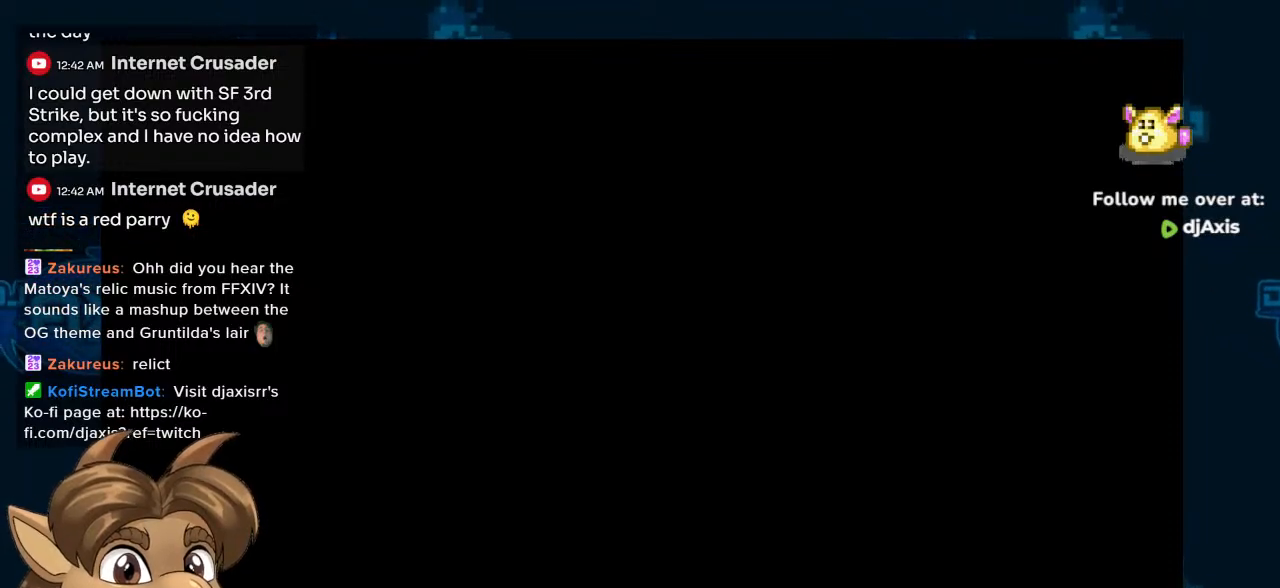
{"buttons": [], "left_stick": "center", "right_stick": "center", "events": []}
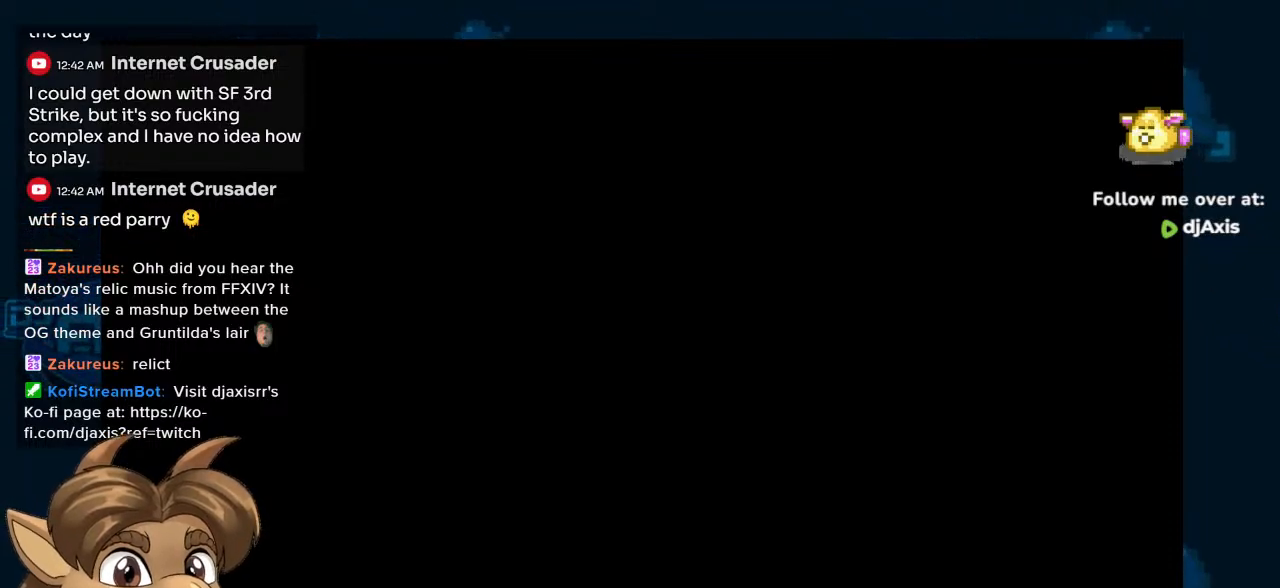
{"buttons": [], "left_stick": "center", "right_stick": "center", "events": []}
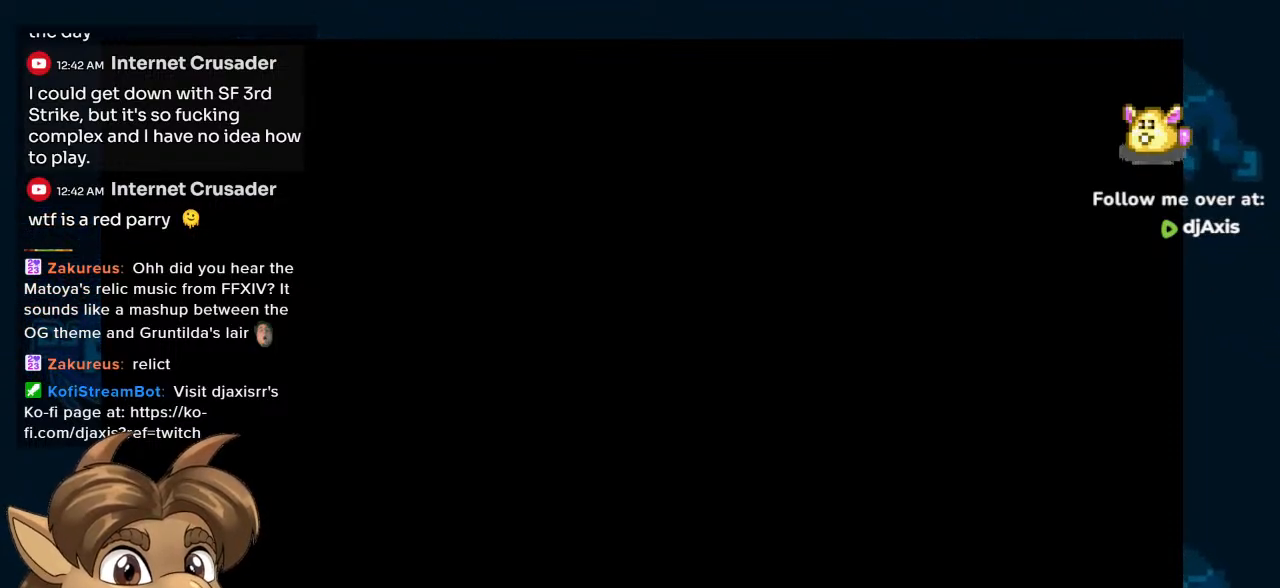
{"buttons": [], "left_stick": "center", "right_stick": "center", "events": [[100, "Y", "down"], [383, "Y", "up"]]}